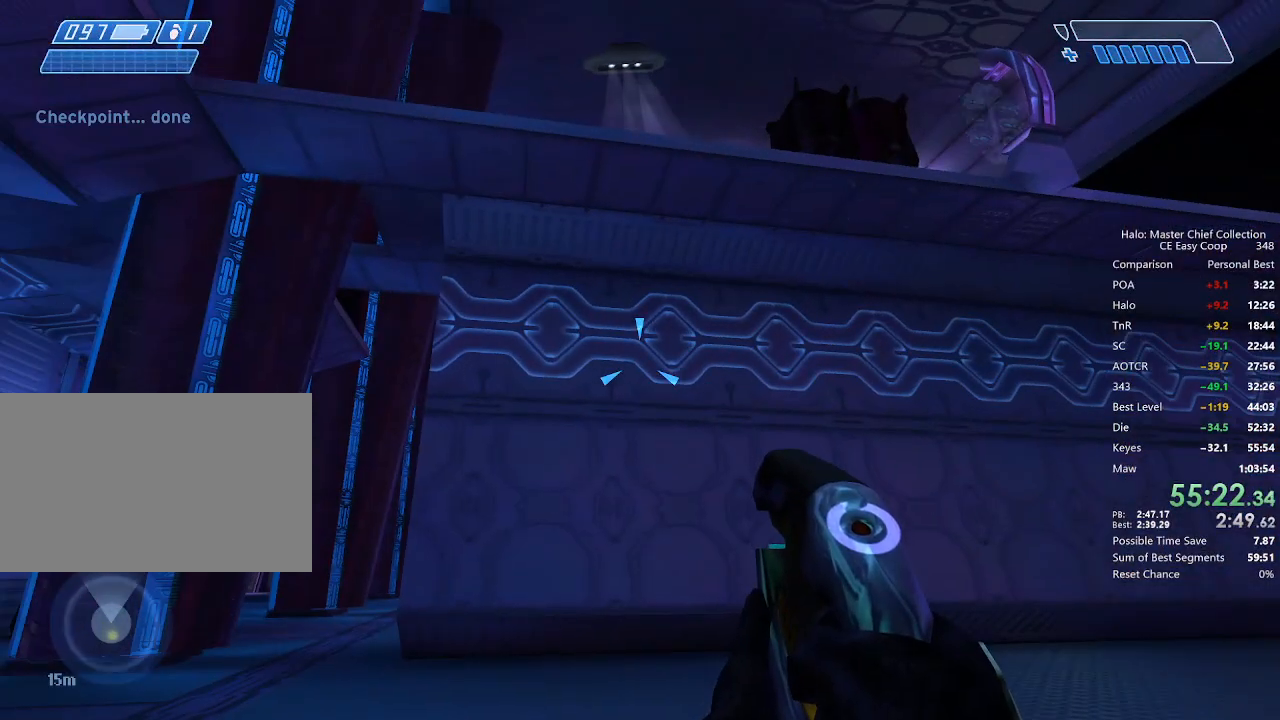
Gameplay with keyboard and mouse; each line is a JSON object with the keys and mouse buttons held at the frame after it. "events" lists presses ("down") and releases ("up") of "1", "2", "3", "4", "5", "a", "alt", "c", "caps_lock", "ctrl", "d", "e", "f", "g", "q", "r", "s", "shift", "space", "t", "tab", "v", "w", "x", "z", "mouse_left", "mouse_wheel" and "mouse_right" between this image and that frame as [ms after this image, input, new state], when the widget could be followed in between. "mouse_left", "mouse_wheel", "mouse_right" = the "left", "wheel", "right" buttons of the "mouse" list. No other keys are recorded. "wheel" means that the mouse wheel is clicked or scrolled. "mouse_move" is the direction in which the mouse moves at that frame (one of eight, or "still"), when it could be read.
{"keys": [], "mouse": [], "mouse_move": "still", "events": []}
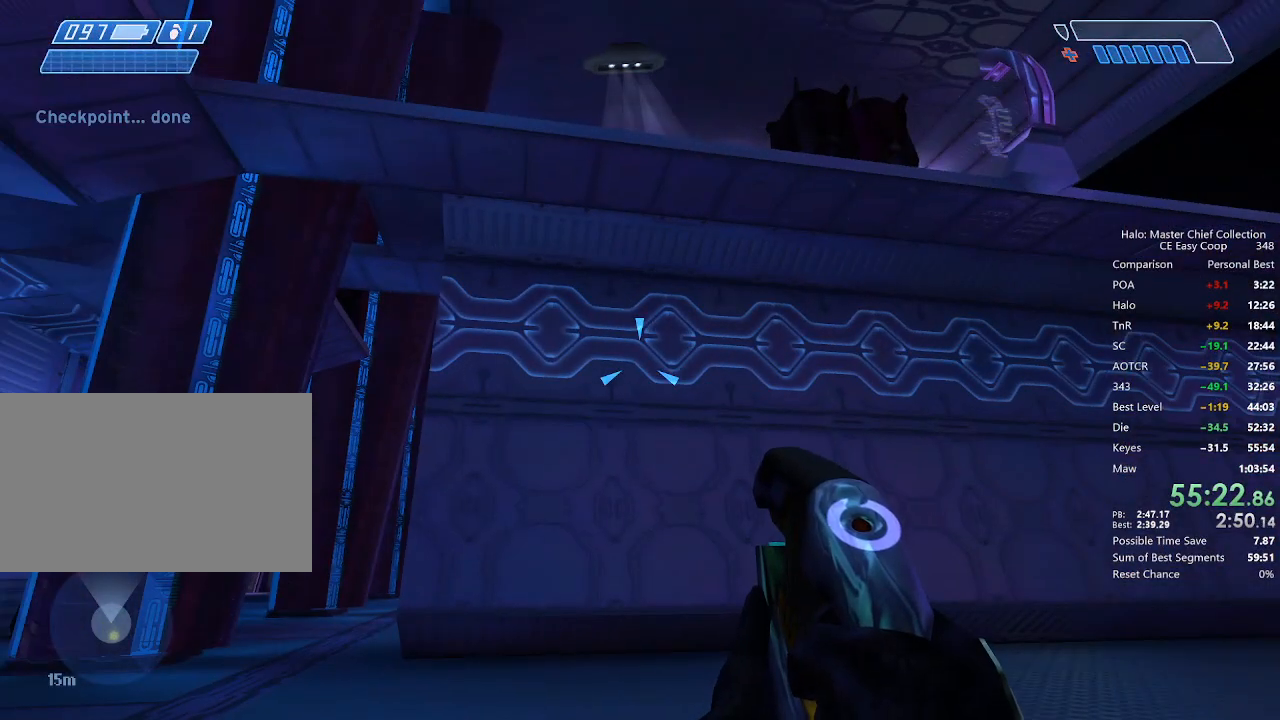
{"keys": [], "mouse": [], "mouse_move": "still", "events": [[42, "q", "down"], [84, "q", "up"], [209, "q", "down"], [292, "q", "up"]]}
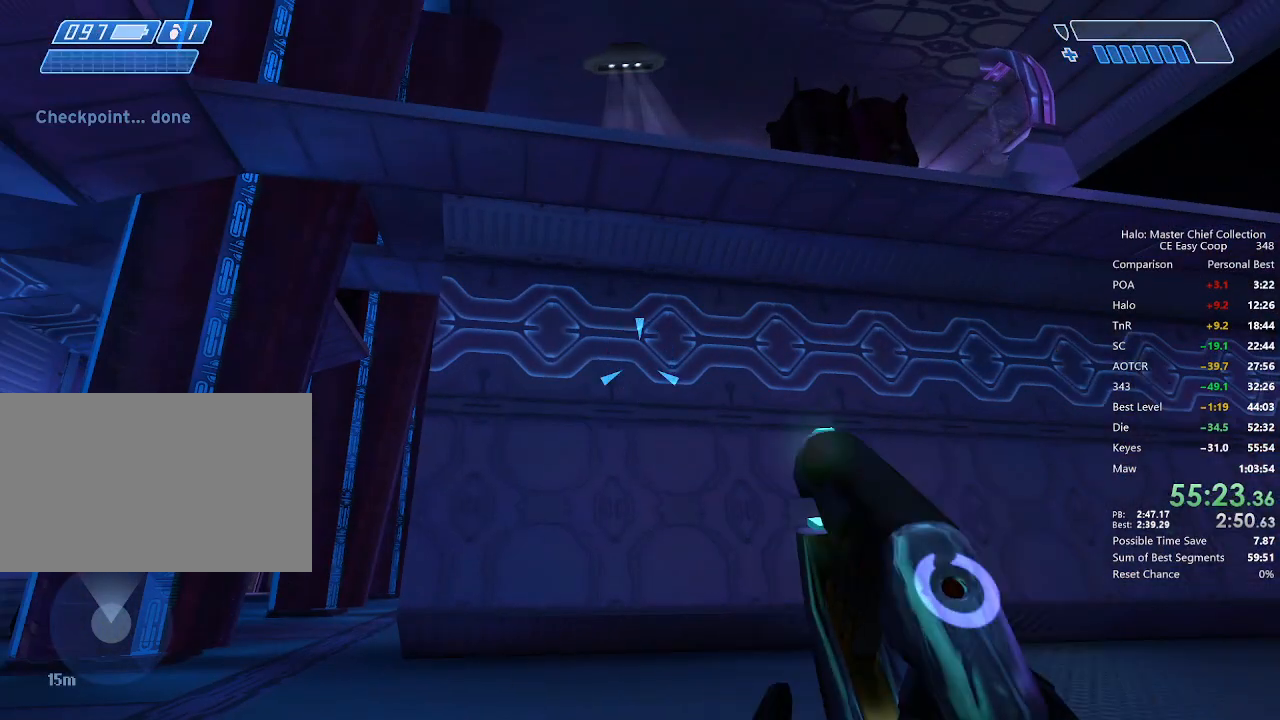
{"keys": [], "mouse": [], "mouse_move": "right", "events": []}
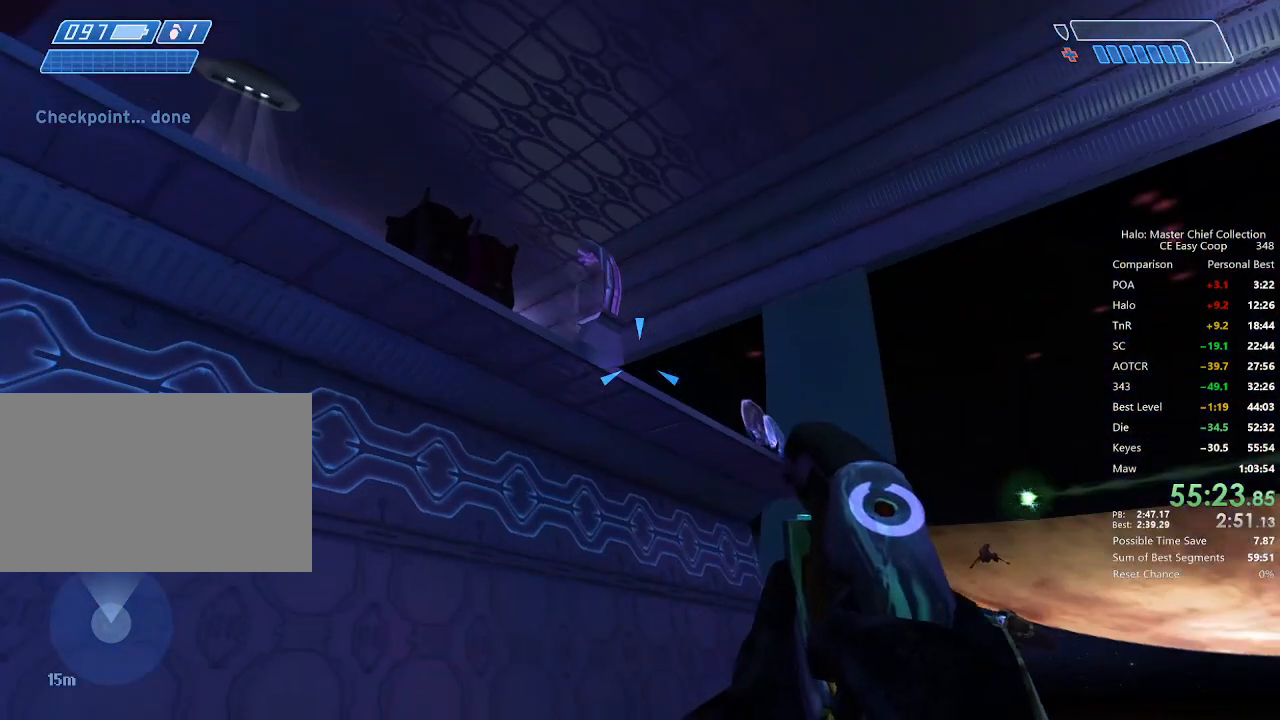
{"keys": ["q"], "mouse": [], "mouse_move": "right", "events": [[459, "q", "down"]]}
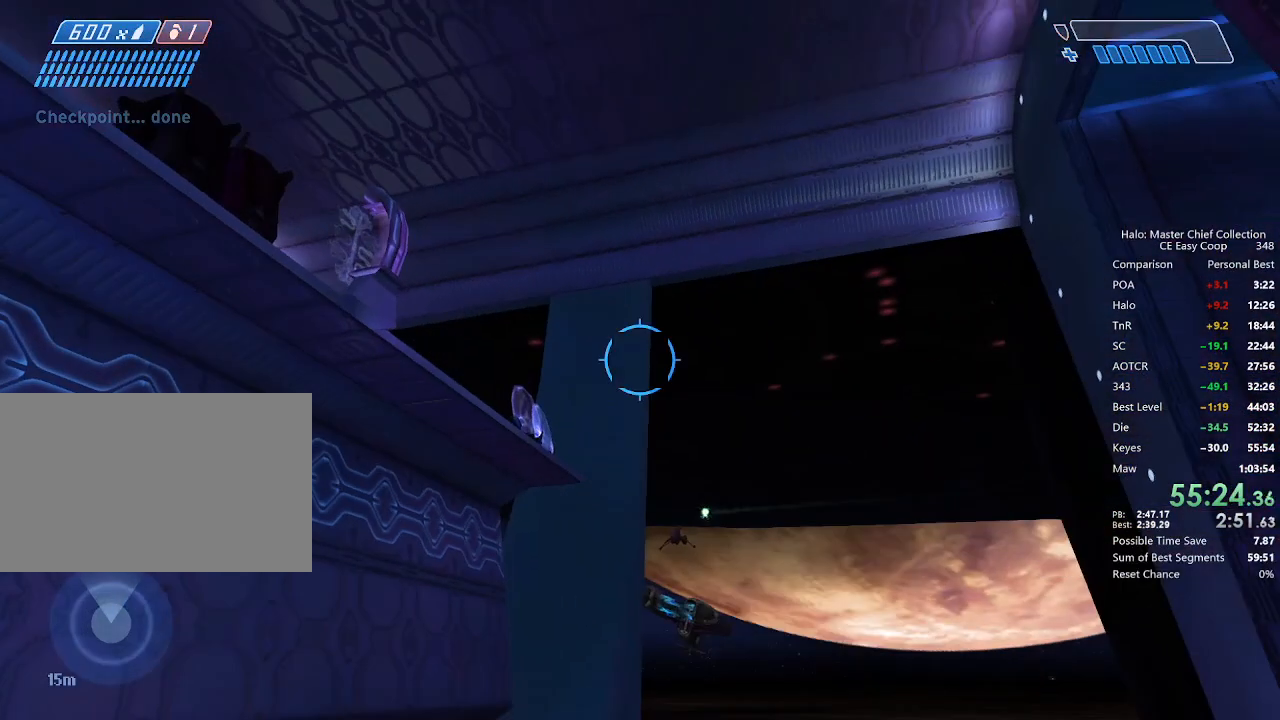
{"keys": [], "mouse": [], "mouse_move": "right", "events": [[42, "e", "down"], [42, "w", "down"], [84, "q", "up"], [125, "e", "up"], [125, "w", "up"], [209, "e", "down"], [209, "q", "down"], [334, "e", "up"], [334, "q", "up"]]}
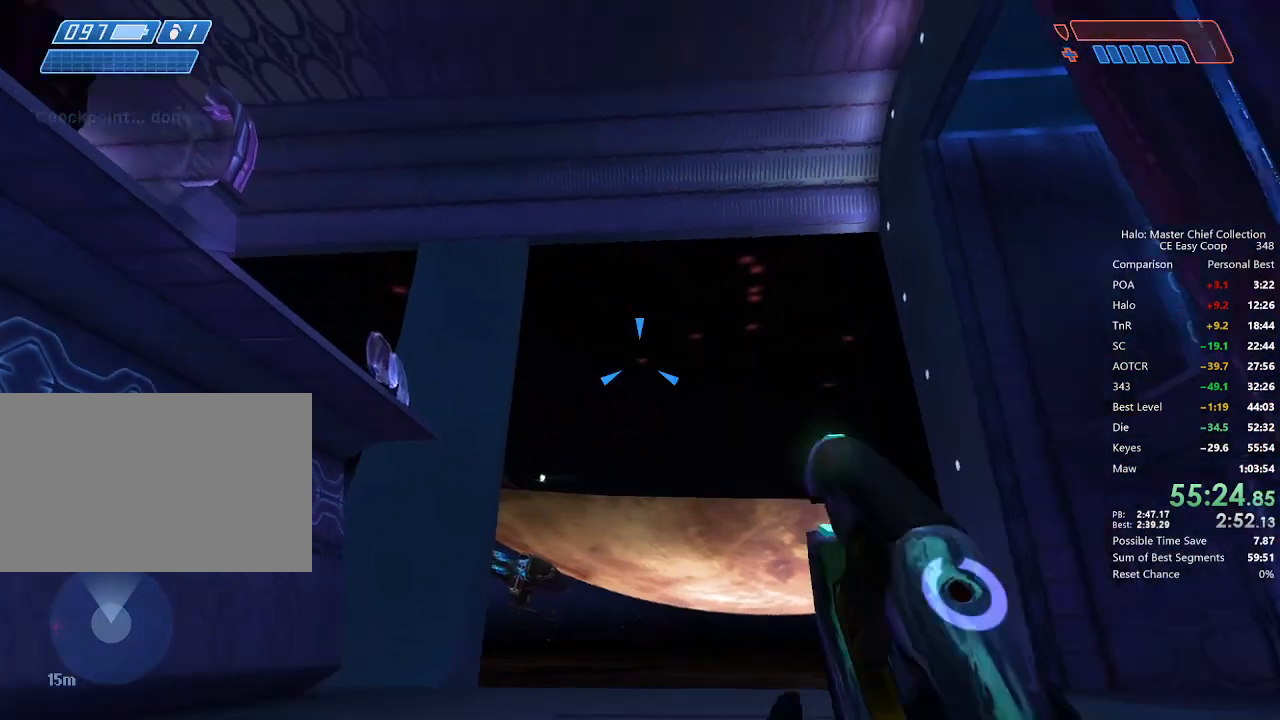
{"keys": [], "mouse": [], "mouse_move": "still", "events": [[167, "s", "down"], [250, "d", "down"], [375, "s", "up"], [417, "d", "up"]]}
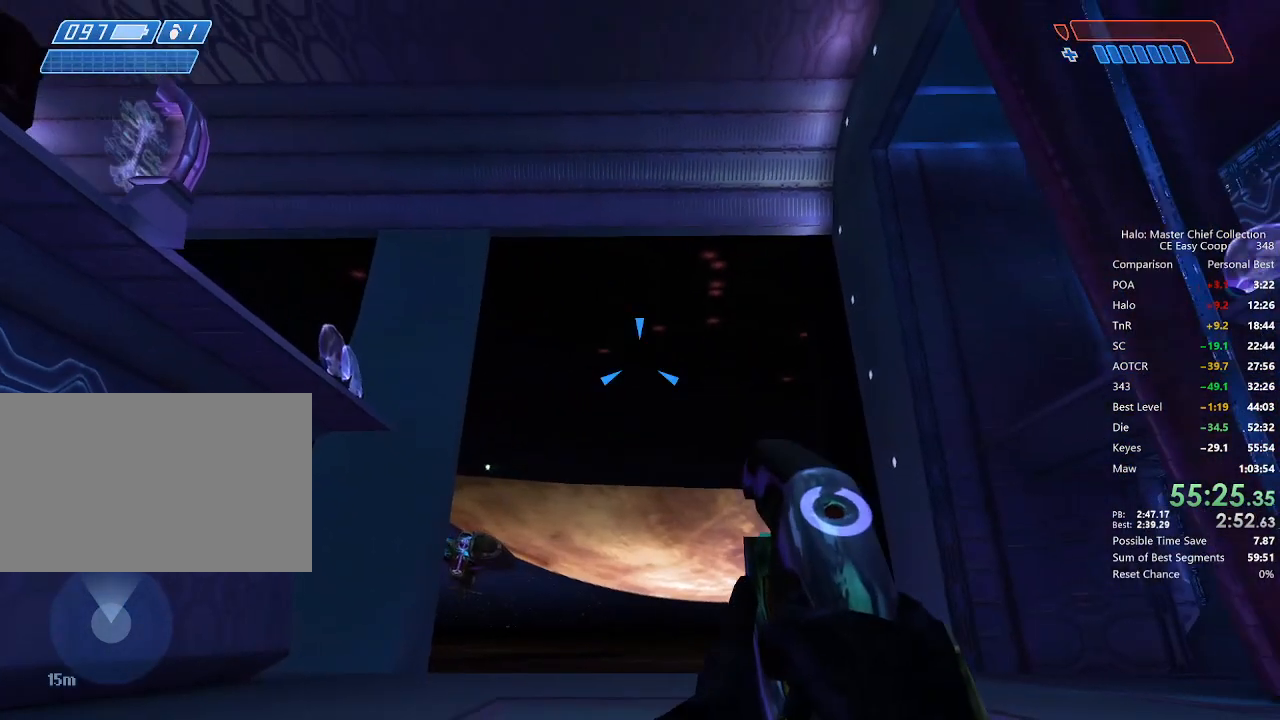
{"keys": ["q", "w"], "mouse": [], "mouse_move": "still", "events": [[500, "q", "down"], [500, "w", "down"]]}
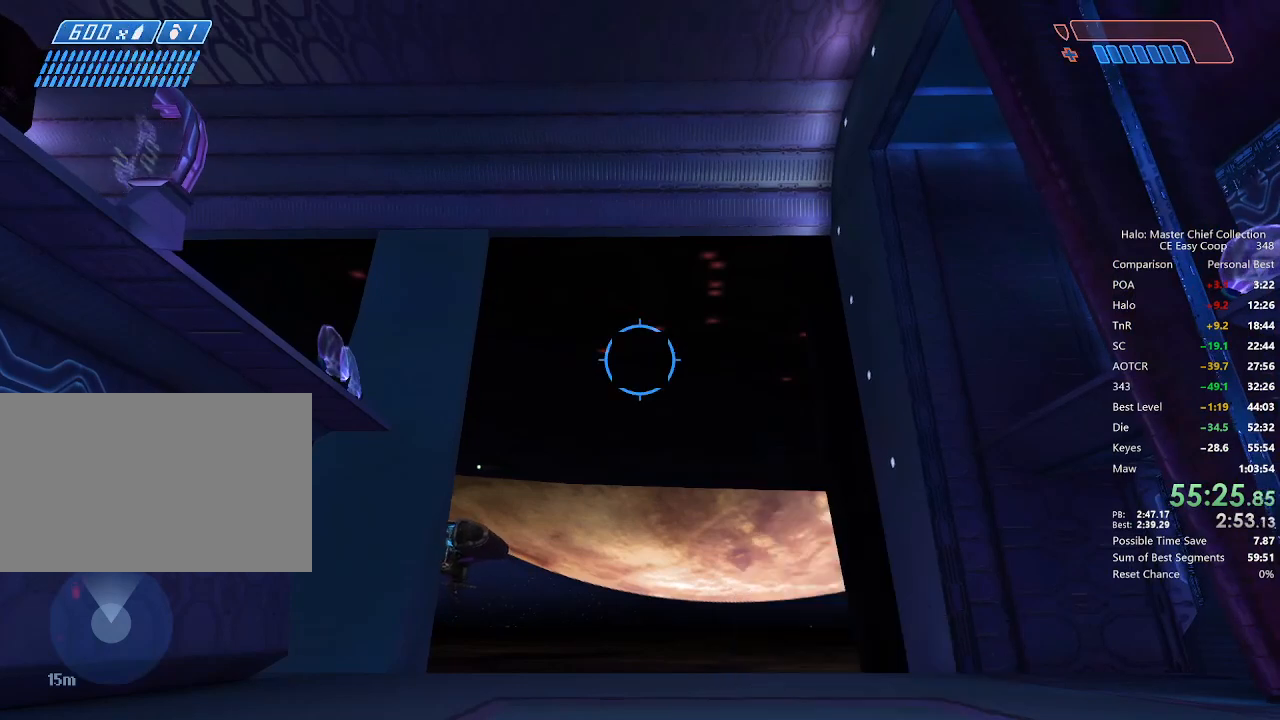
{"keys": [], "mouse": [], "mouse_move": "still", "events": [[42, "q", "up"], [125, "e", "down"], [167, "e", "up"], [167, "w", "up"], [334, "q", "down"], [417, "e", "down"], [417, "q", "up"], [459, "e", "up"]]}
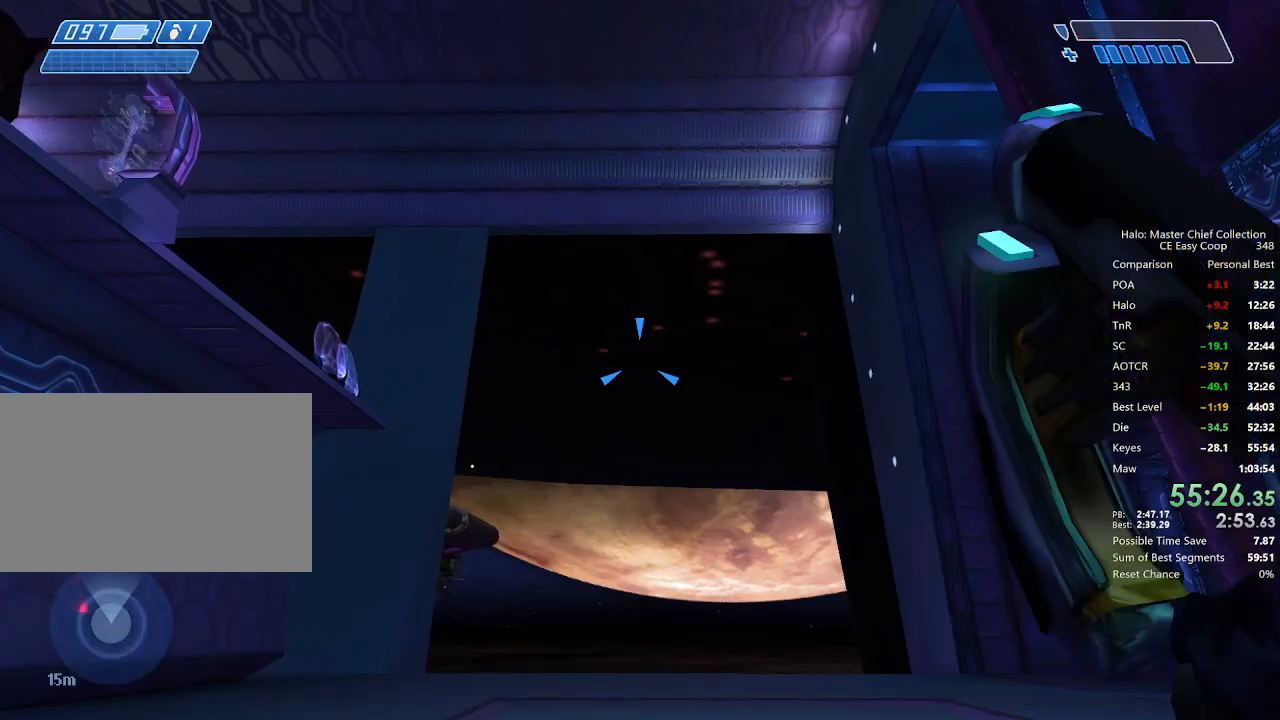
{"keys": ["a"], "mouse": [], "mouse_move": "up-left", "events": [[375, "a", "down"]]}
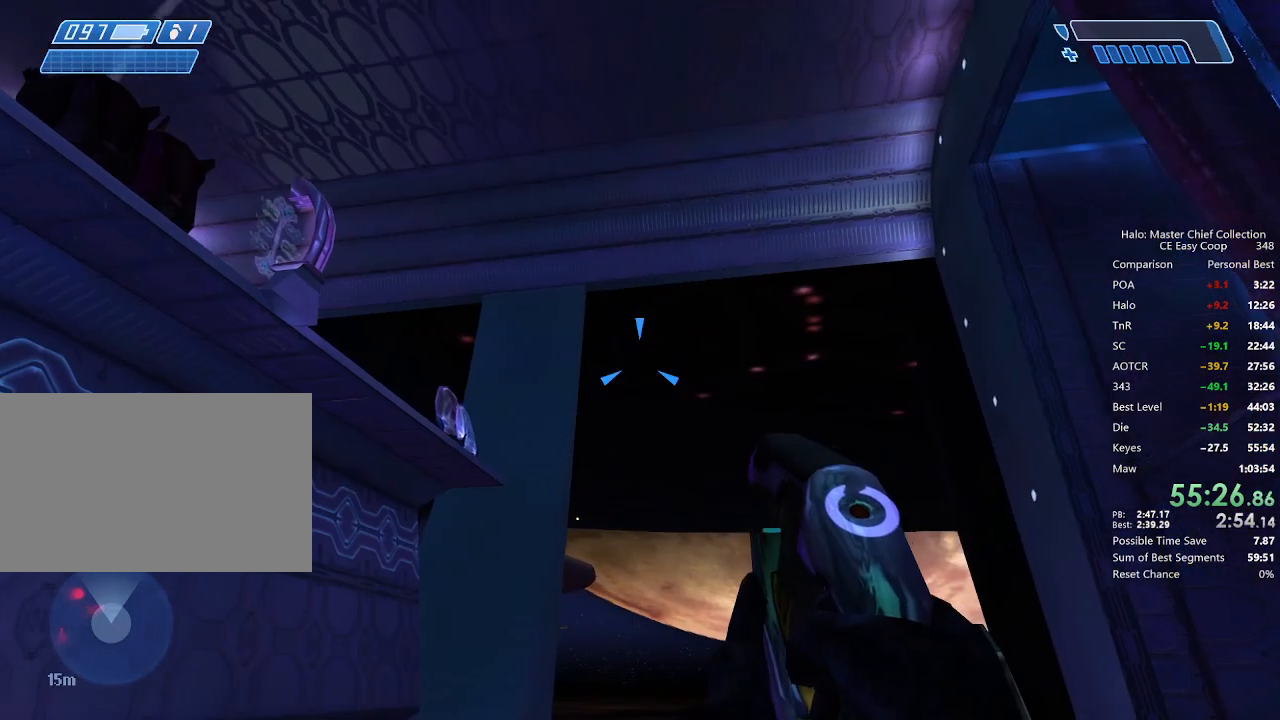
{"keys": [], "mouse": [], "mouse_move": "up-right", "events": [[125, "a", "up"]]}
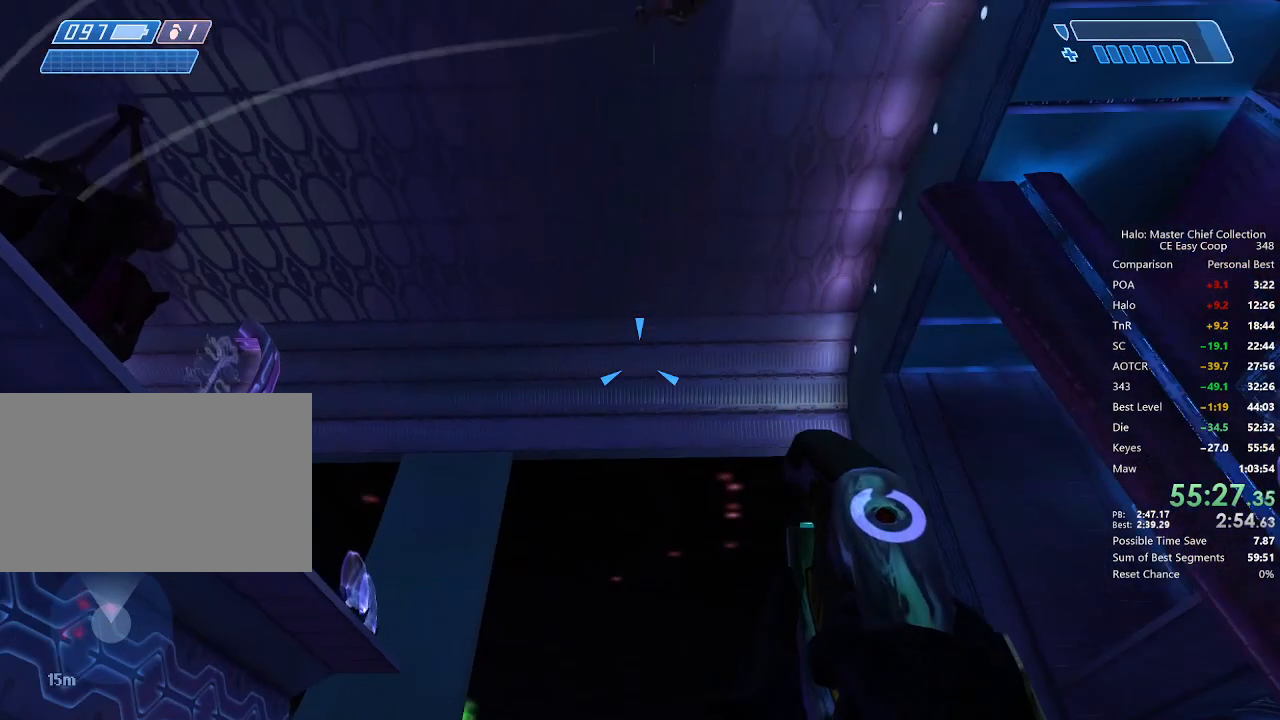
{"keys": ["w"], "mouse": [], "mouse_move": "up-left", "events": [[84, "w", "down"], [250, "d", "down"], [417, "d", "up"]]}
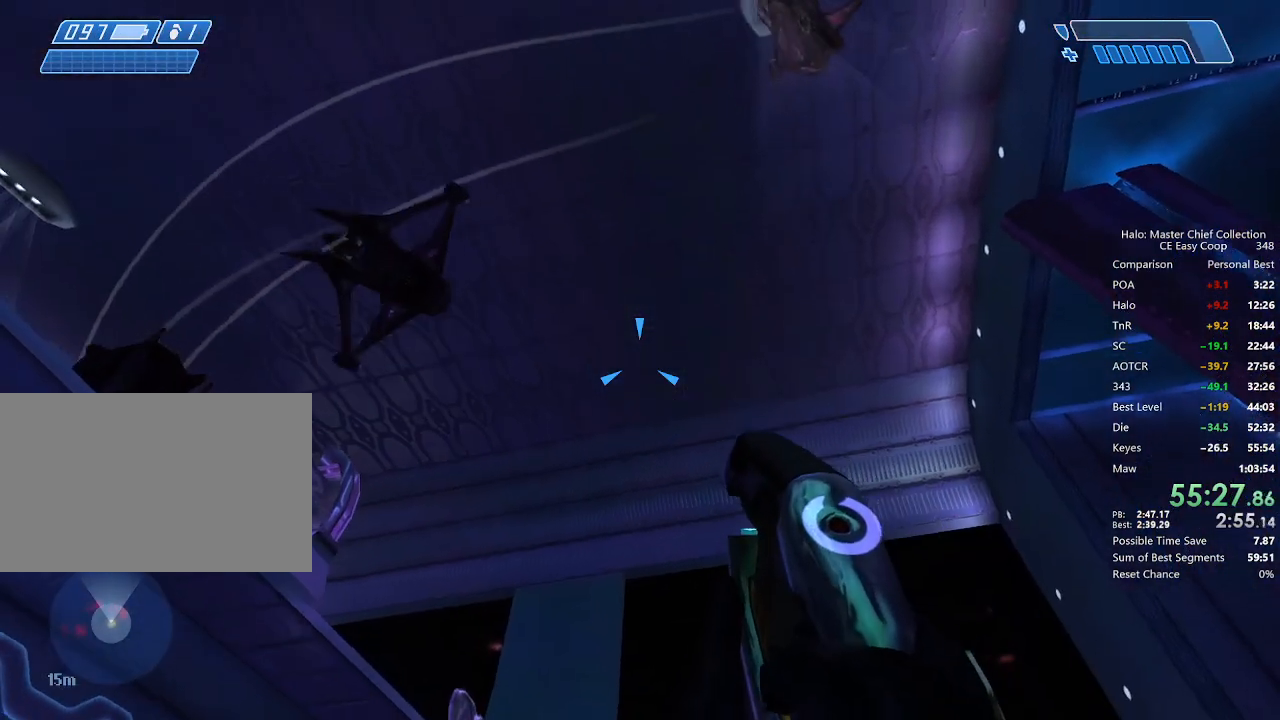
{"keys": ["w"], "mouse": [], "mouse_move": "up-right", "events": [[84, "d", "down"], [250, "d", "up"]]}
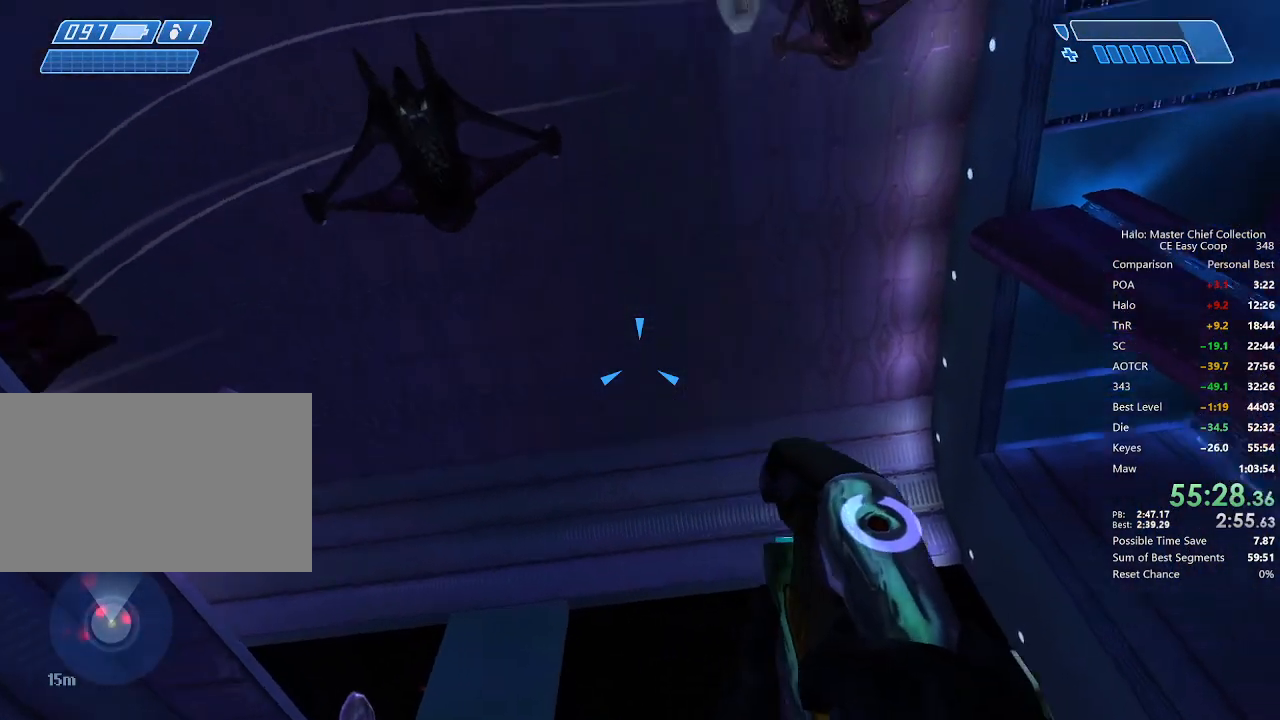
{"keys": [], "mouse": [], "mouse_move": "still", "events": [[84, "w", "up"], [292, "a", "down"], [375, "a", "up"], [417, "w", "down"], [500, "w", "up"]]}
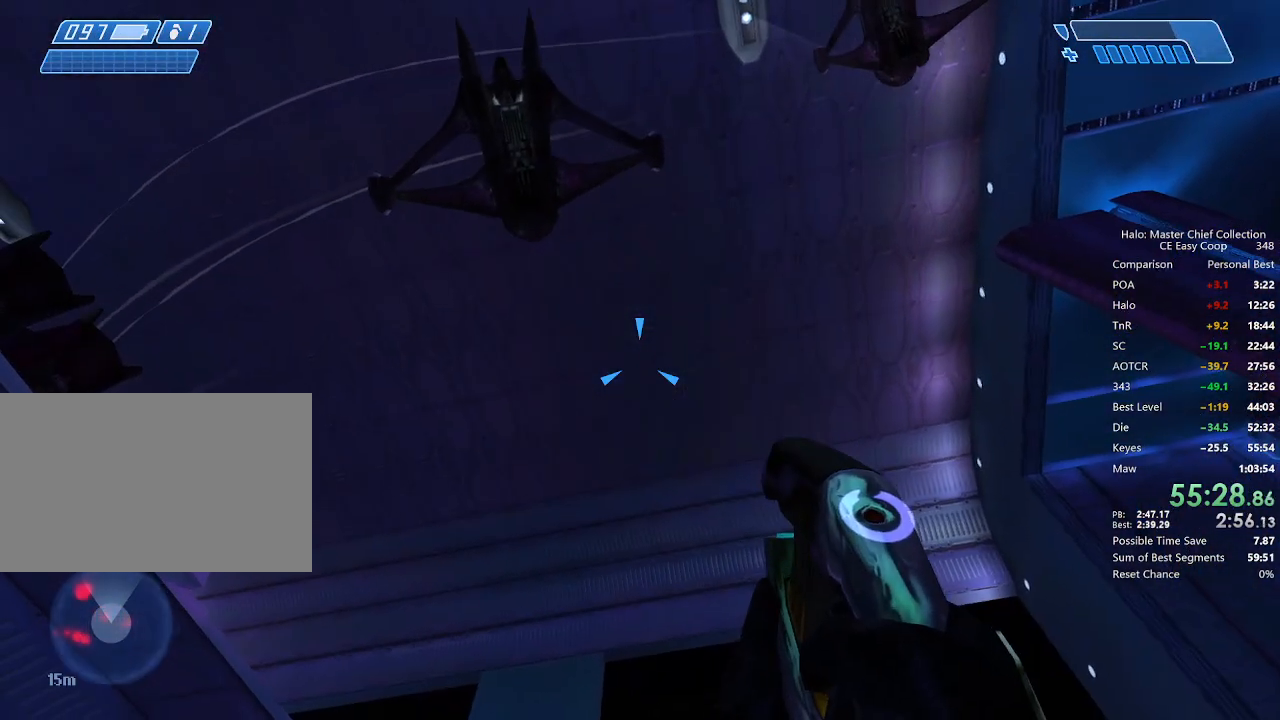
{"keys": [], "mouse": [], "mouse_move": "still", "events": [[167, "w", "down"], [209, "a", "down"], [375, "a", "up"], [417, "w", "up"]]}
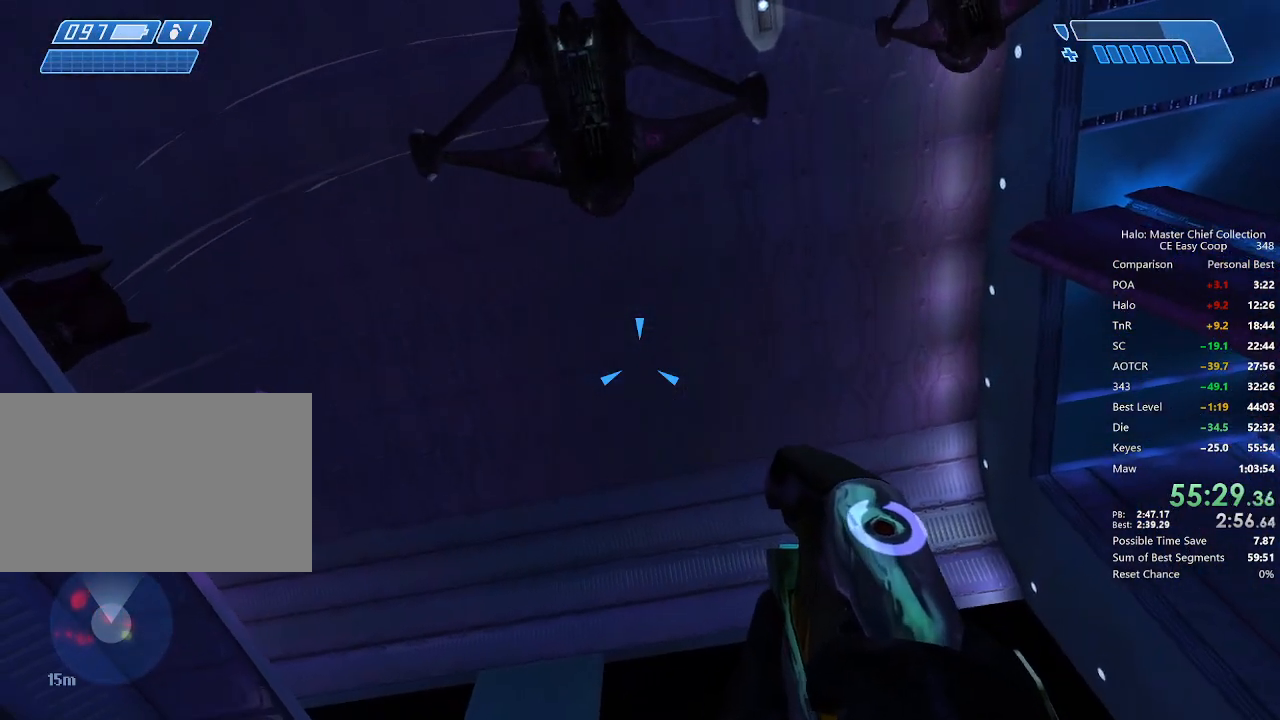
{"keys": [], "mouse": [], "mouse_move": "up", "events": []}
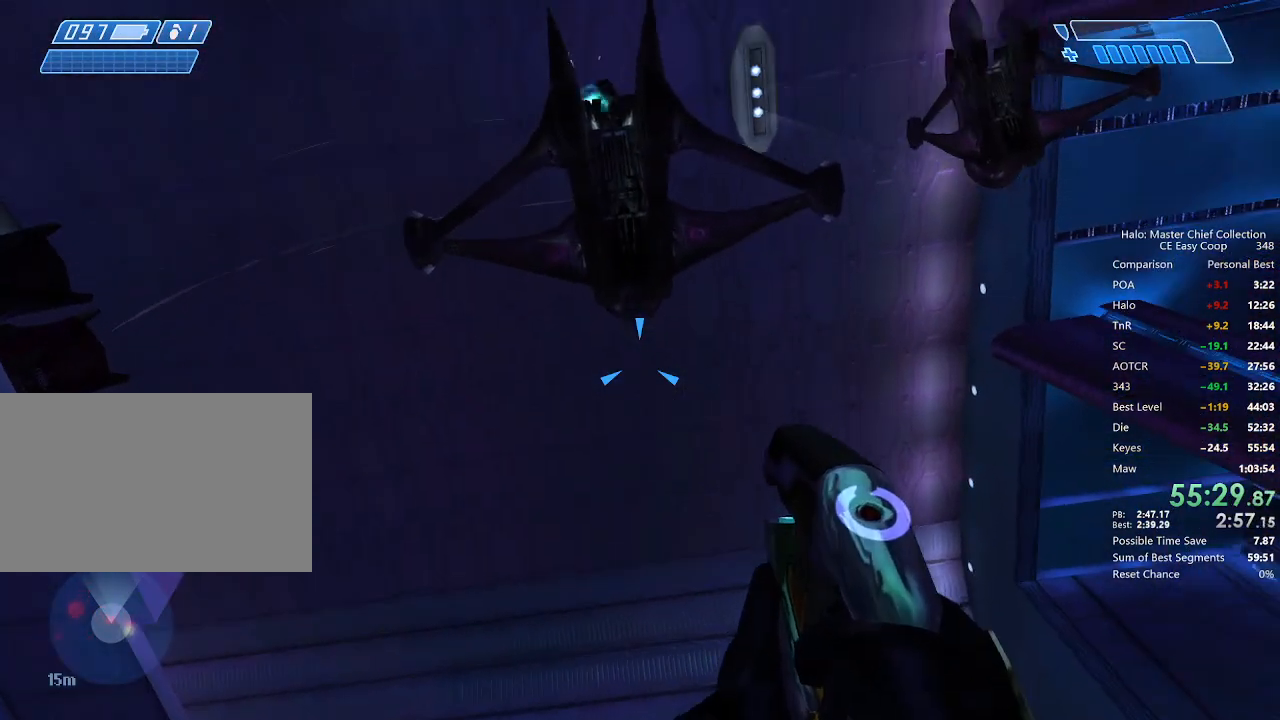
{"keys": [], "mouse": [], "mouse_move": "still", "events": []}
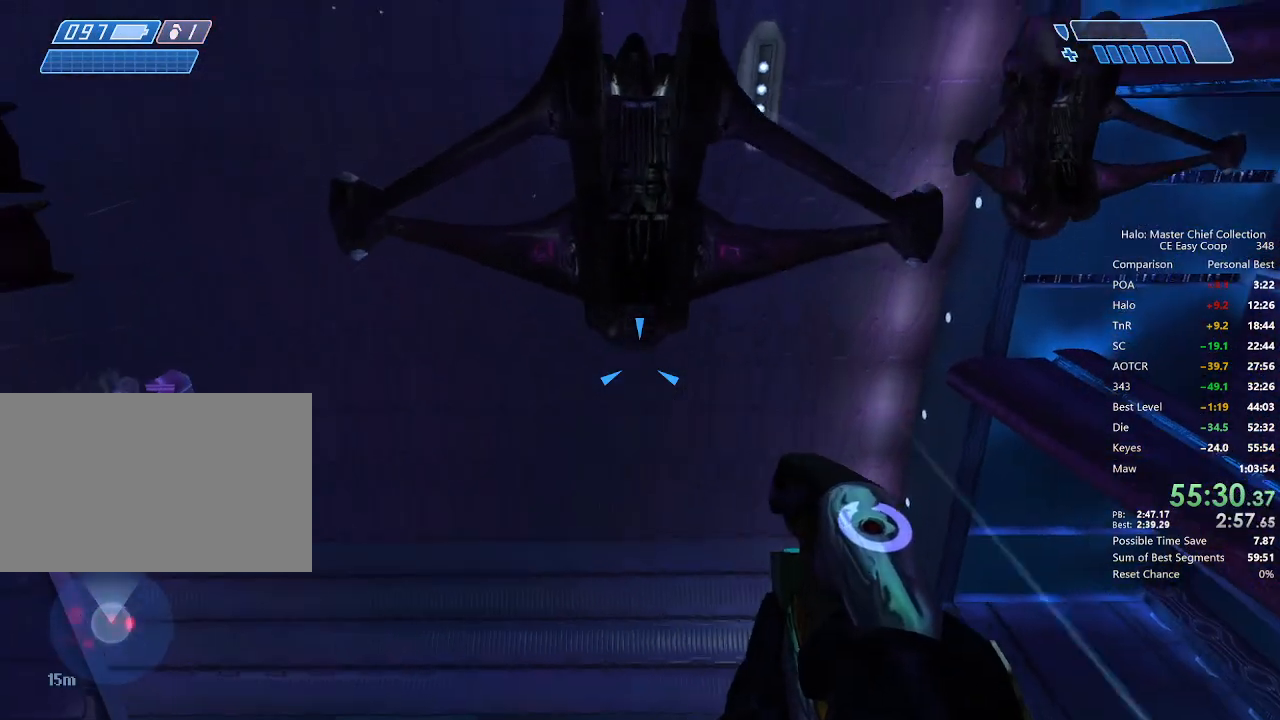
{"keys": ["f"], "mouse": [], "mouse_move": "still", "events": [[84, "f", "down"], [334, "s", "down"], [459, "s", "up"]]}
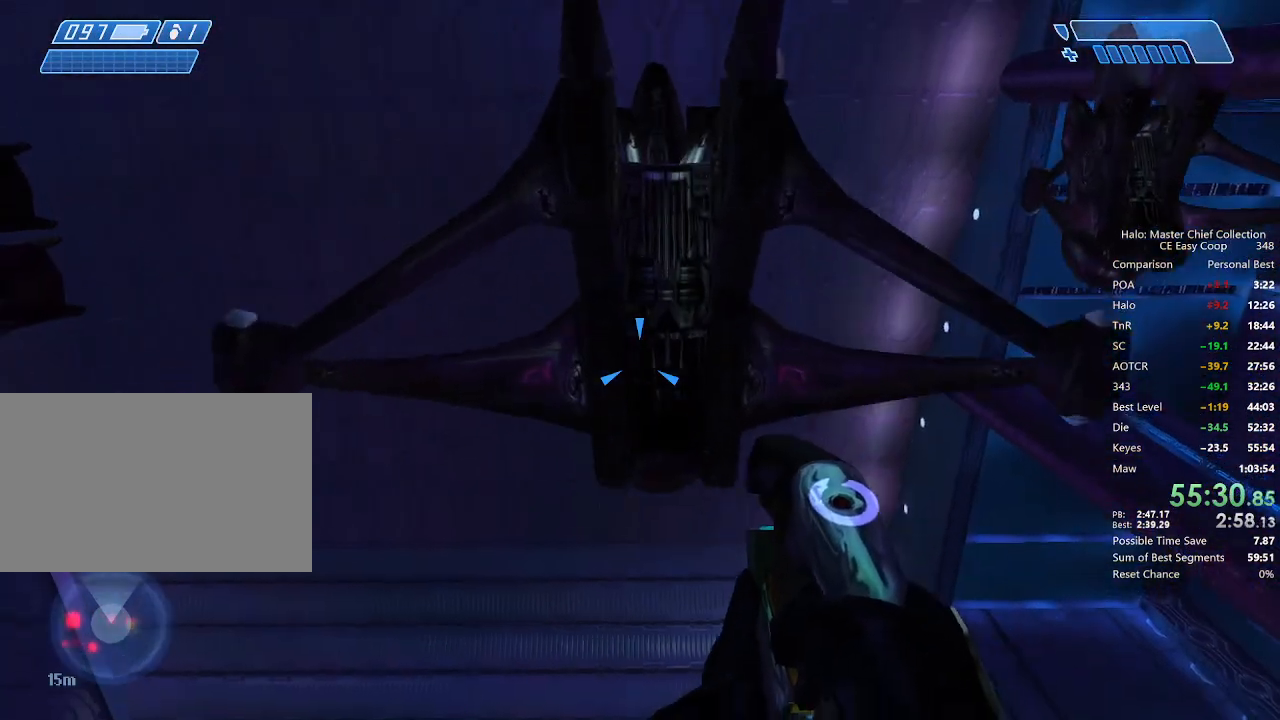
{"keys": ["d", "f"], "mouse": [], "mouse_move": "still", "events": [[417, "d", "down"]]}
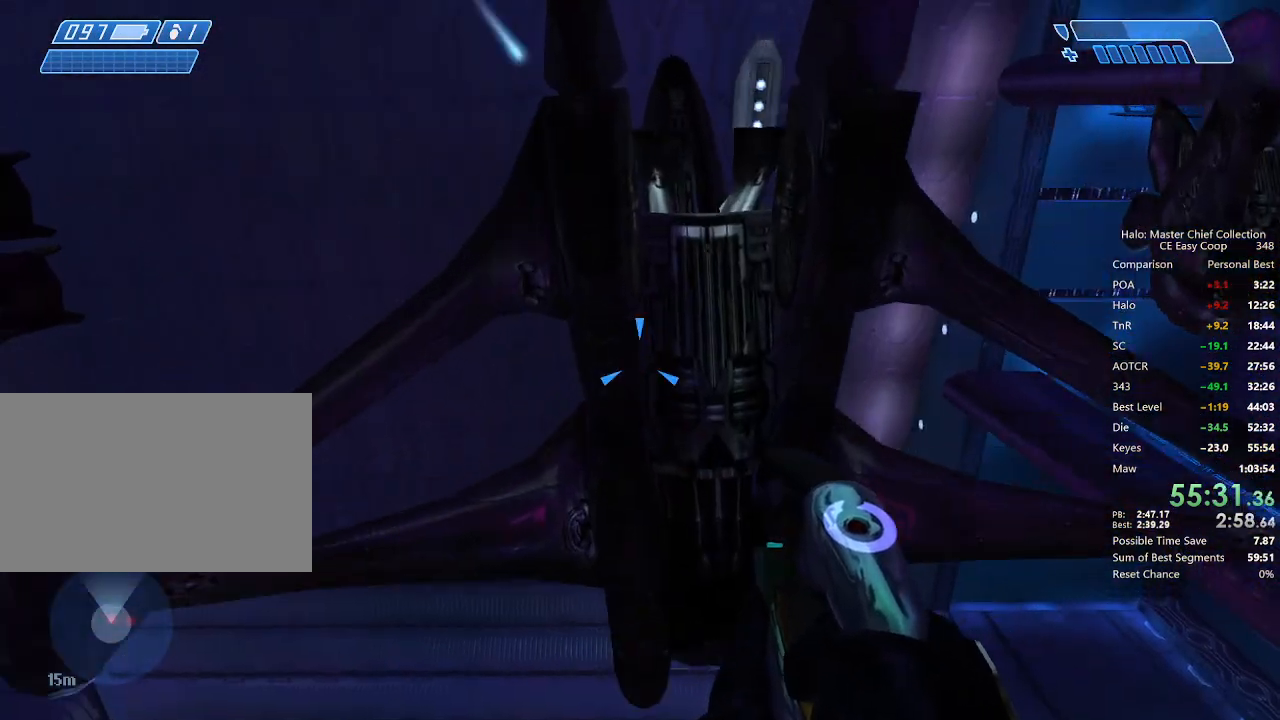
{"keys": ["f"], "mouse": [], "mouse_move": "still", "events": [[84, "d", "up"], [375, "d", "down"], [500, "d", "up"]]}
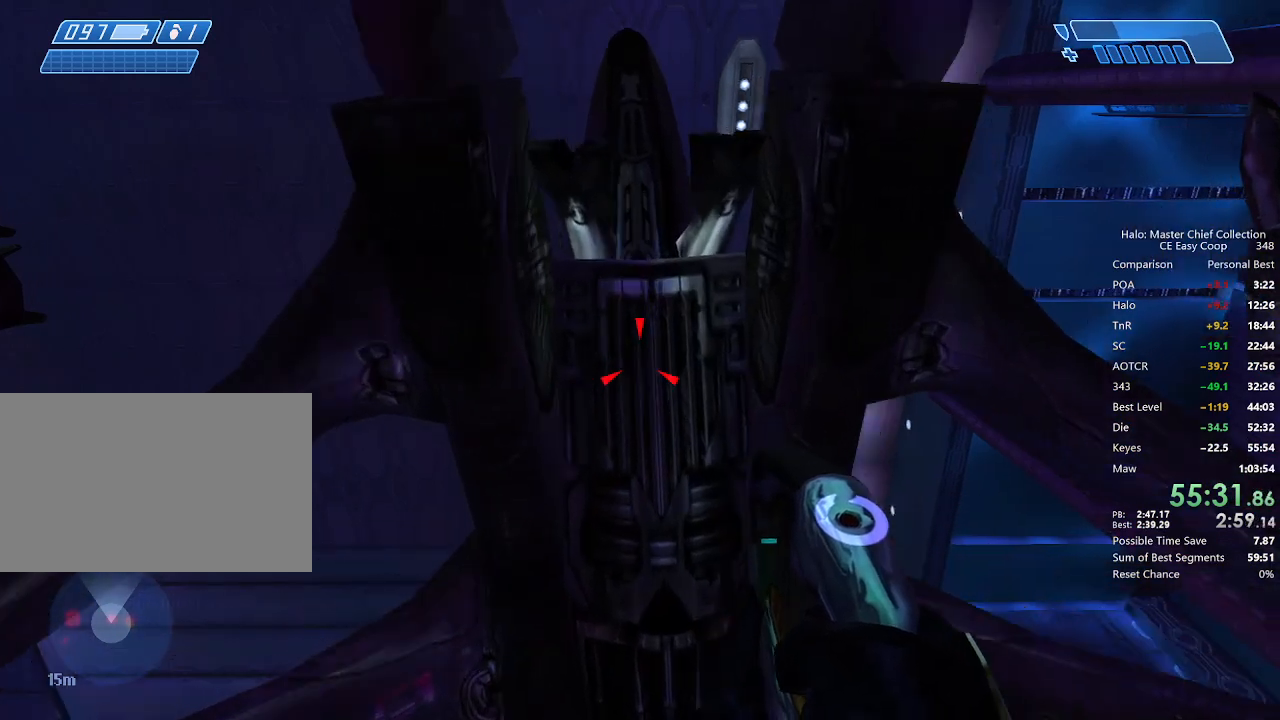
{"keys": ["f"], "mouse": [], "mouse_move": "still", "events": [[209, "d", "down"], [334, "d", "up"]]}
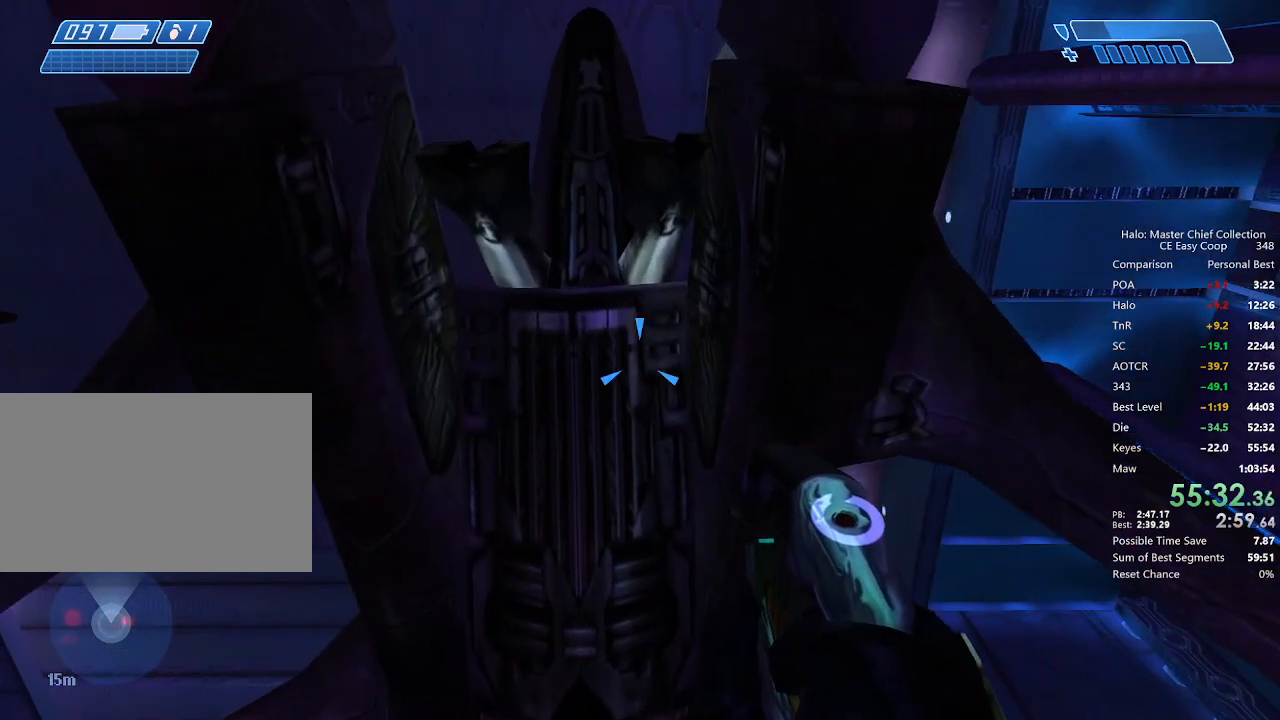
{"keys": ["f"], "mouse": [], "mouse_move": "still", "events": [[42, "w", "down"], [125, "w", "up"]]}
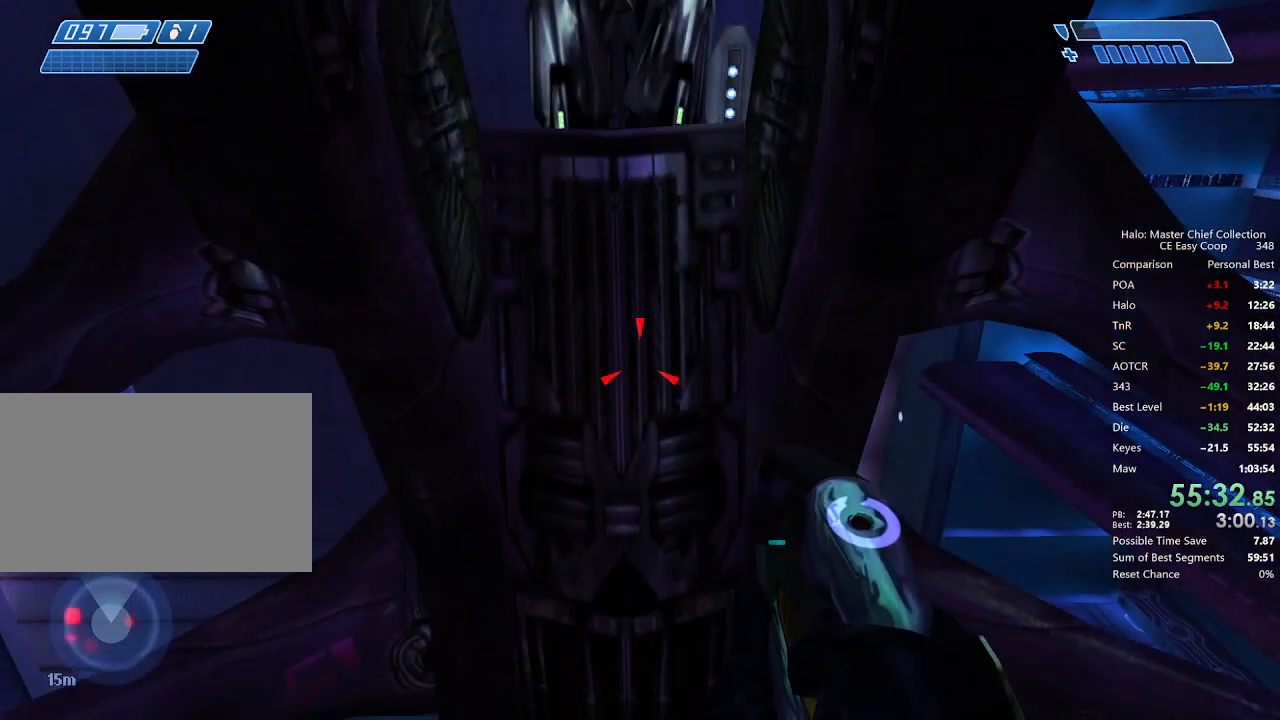
{"keys": ["f"], "mouse": [], "mouse_move": "still", "events": [[84, "4", "down"], [84, "space", "down"], [125, "4", "up"], [125, "space", "up"]]}
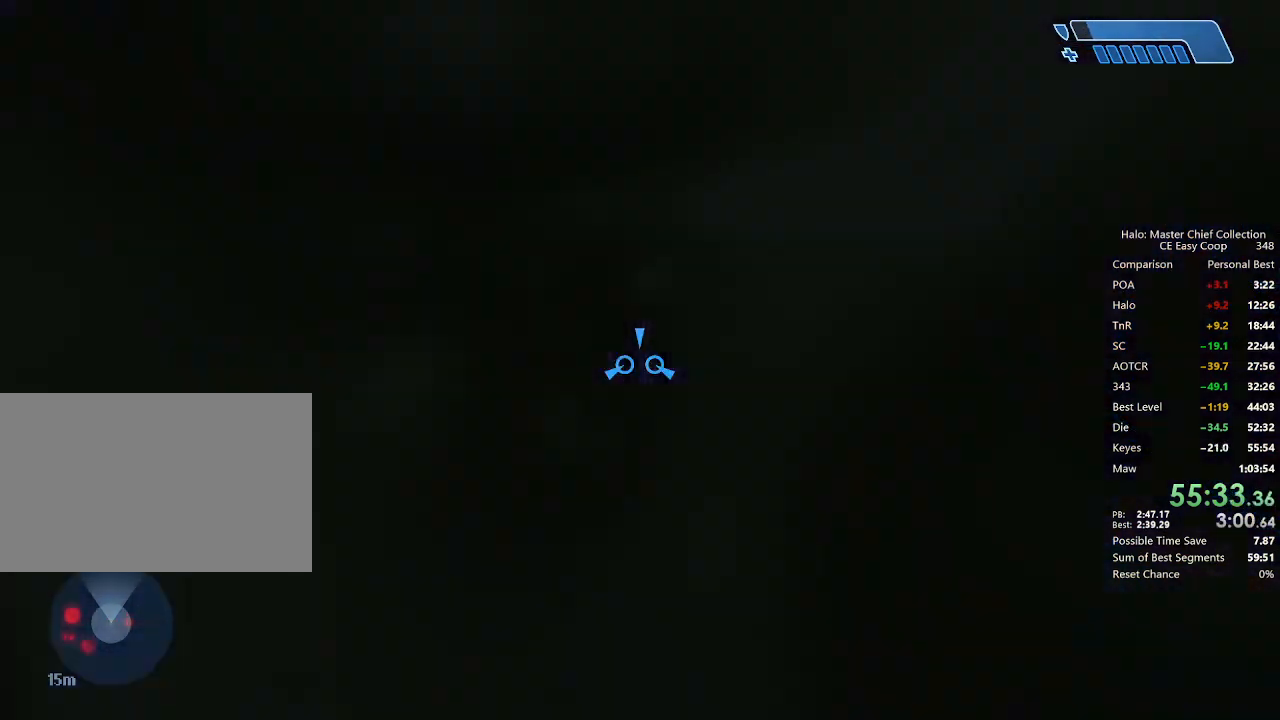
{"keys": [], "mouse": [], "mouse_move": "still", "events": [[292, "f", "up"]]}